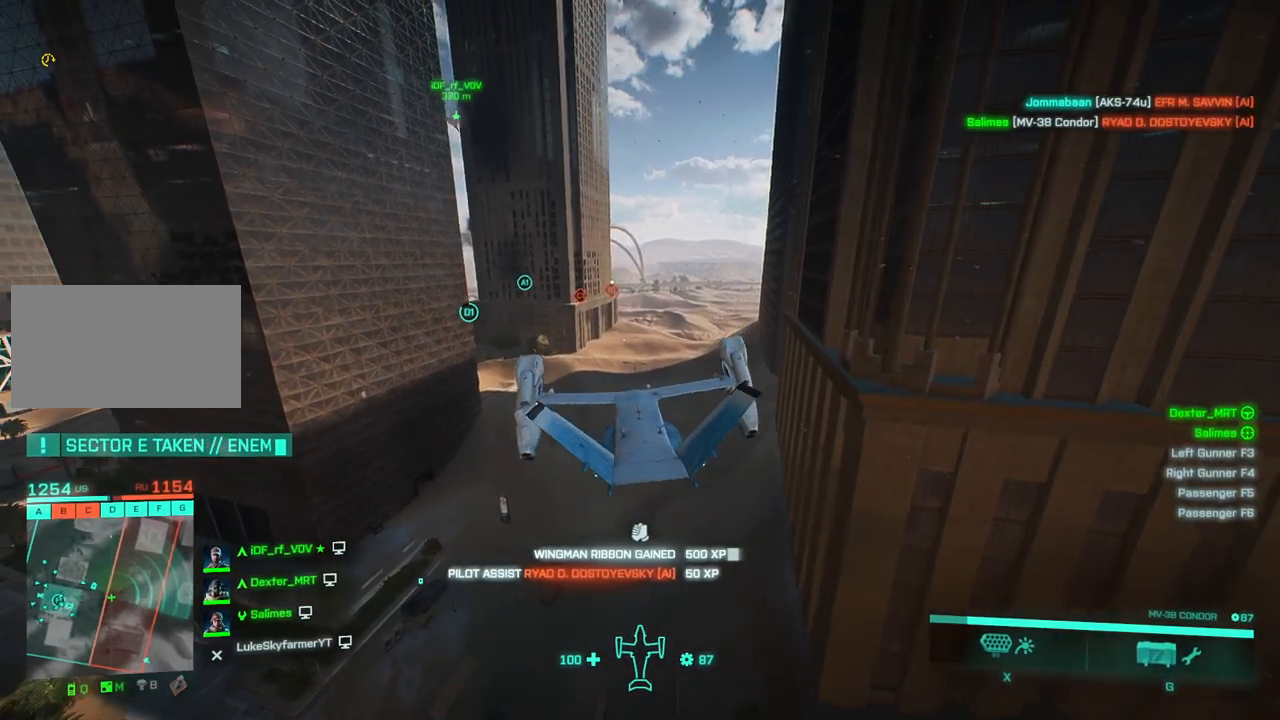
Gameplay with keyboard; each line is a JSON object with the keys held at the frame after it. "events" lists presses ("down") and releases ("up") of "a", "c", "ctrl", "d", "down", "left", "right", "s", "up", "w", "x" and "z" between this image and that frame as [ms after this image, input, new state], when the widget could be followed in between. No other keys are recorded. Mouse input is not recorded.
{"keys": ["d", "w"], "events": [[17, "d", "down"], [17, "right", "up"], [250, "d", "up"], [250, "down", "down"], [450, "d", "down"], [450, "down", "up"]]}
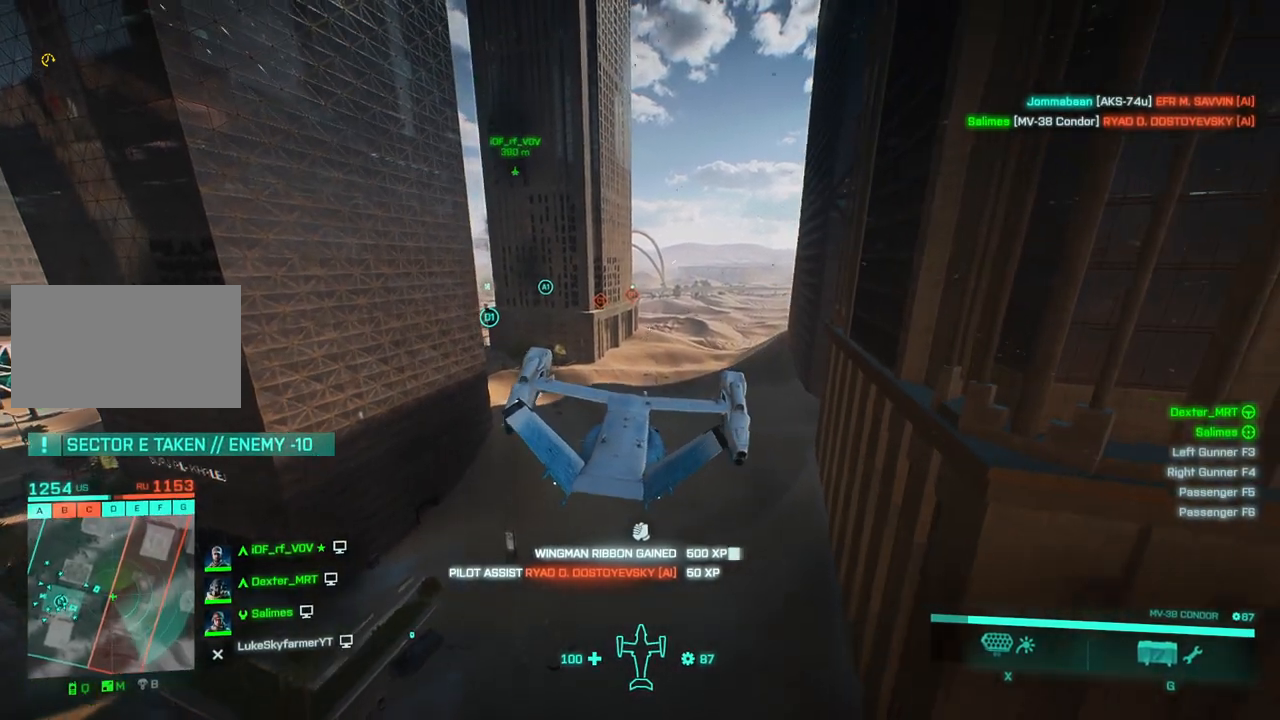
{"keys": ["w"], "events": [[50, "down", "down"], [50, "right", "down"], [333, "down", "up"], [417, "right", "up"], [467, "d", "up"], [467, "down", "down"], [500, "down", "up"]]}
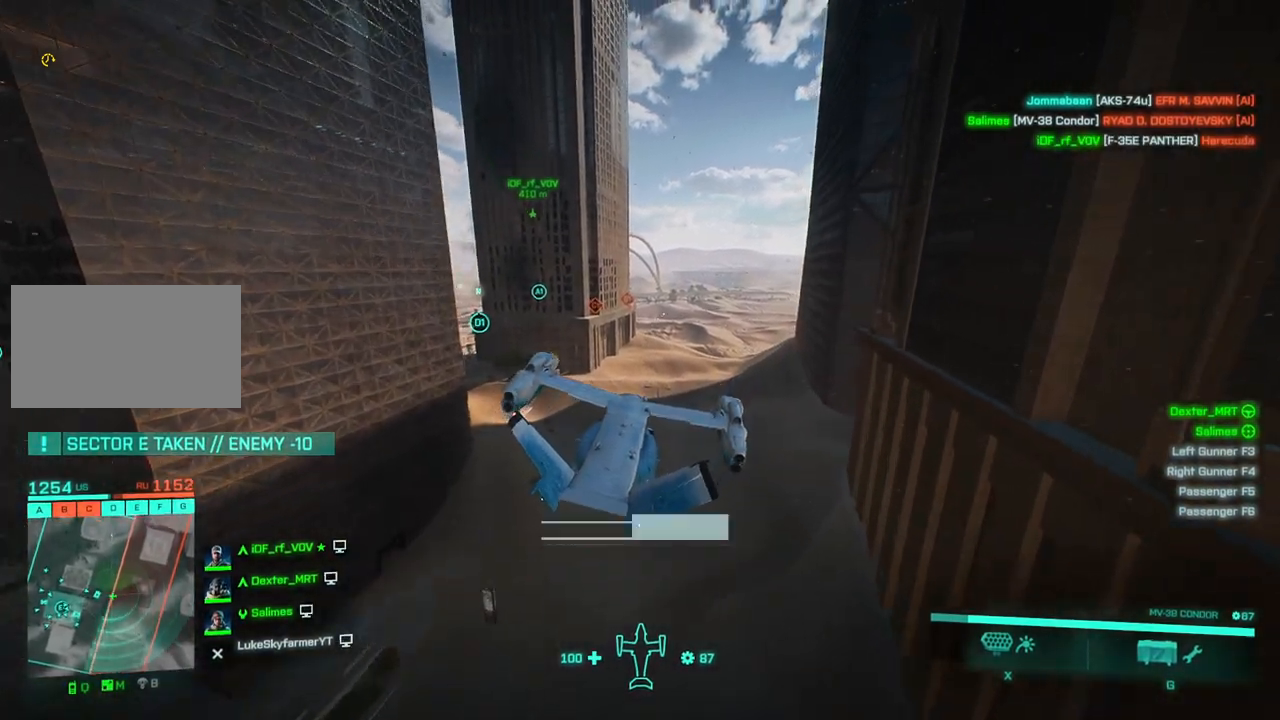
{"keys": ["d", "down", "w"], "events": [[150, "down", "down"], [300, "down", "up"], [383, "down", "down"], [433, "d", "down"]]}
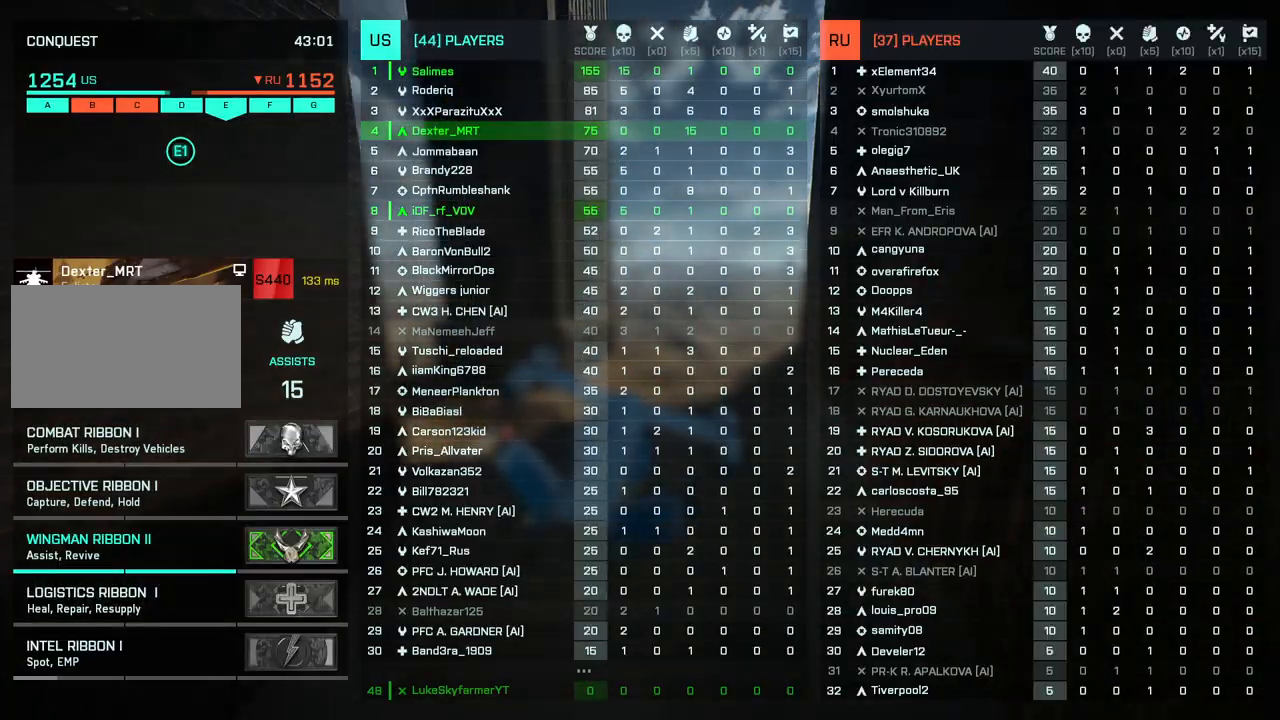
{"keys": ["w"], "events": [[67, "down", "up"], [117, "d", "up"]]}
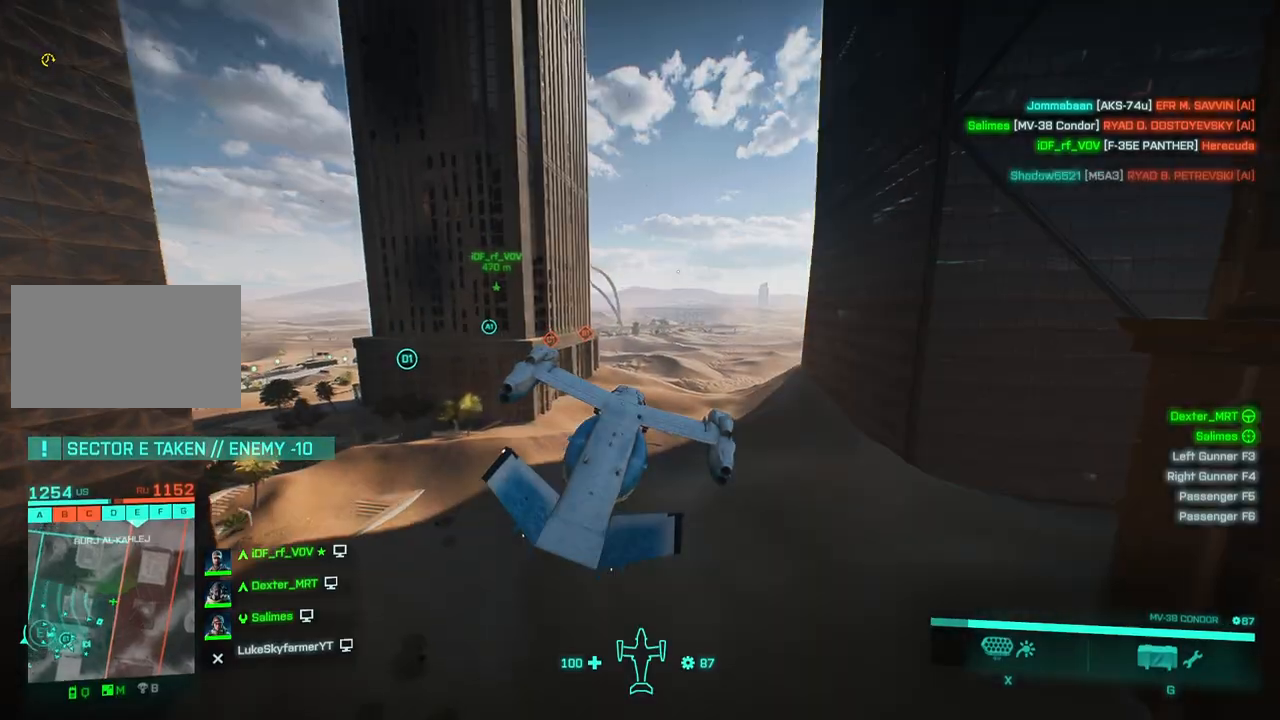
{"keys": ["a", "left", "w"], "events": [[83, "a", "down"], [83, "up", "down"], [183, "left", "down"], [417, "up", "up"]]}
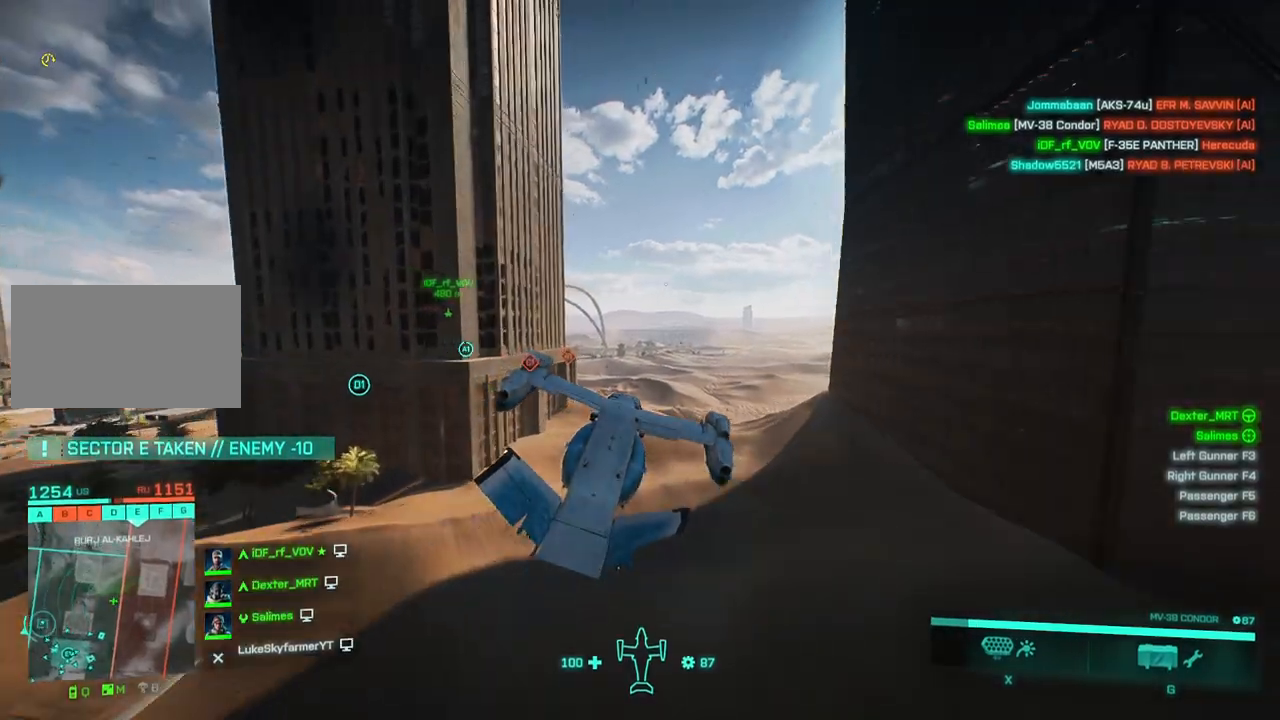
{"keys": ["a", "left", "w"], "events": []}
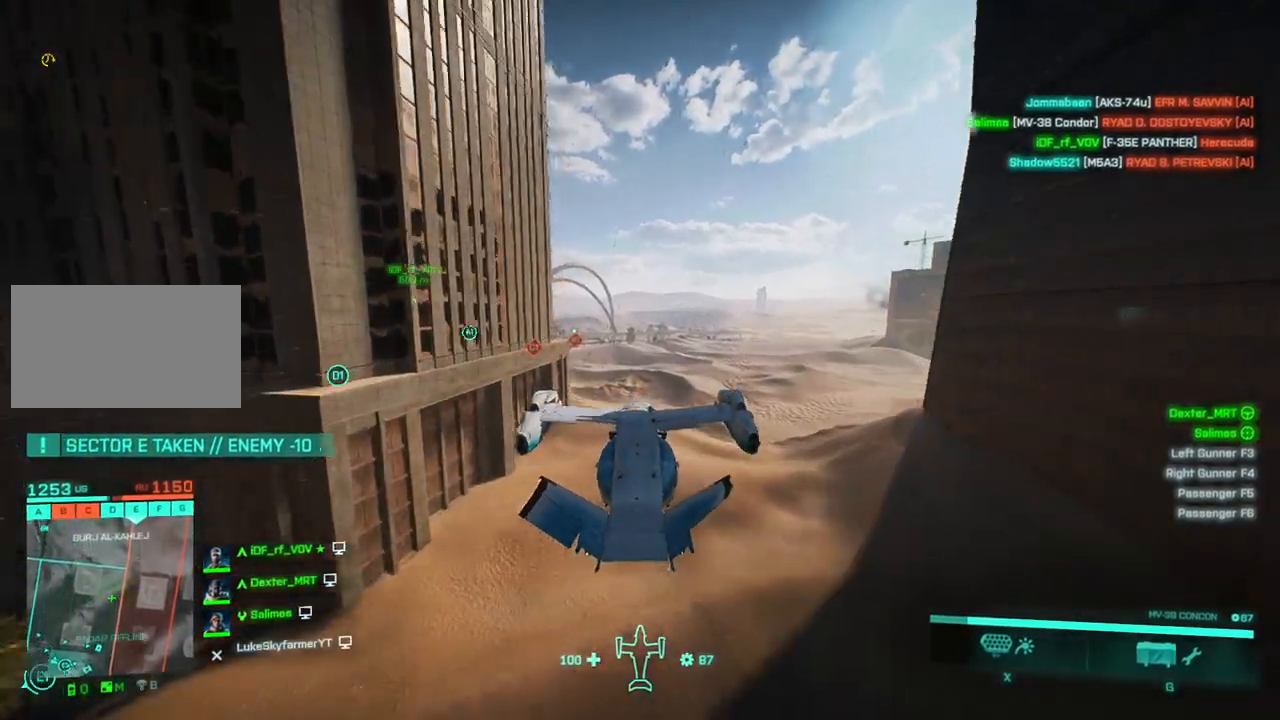
{"keys": ["a", "w"], "events": [[17, "down", "down"], [67, "left", "up"], [450, "down", "up"]]}
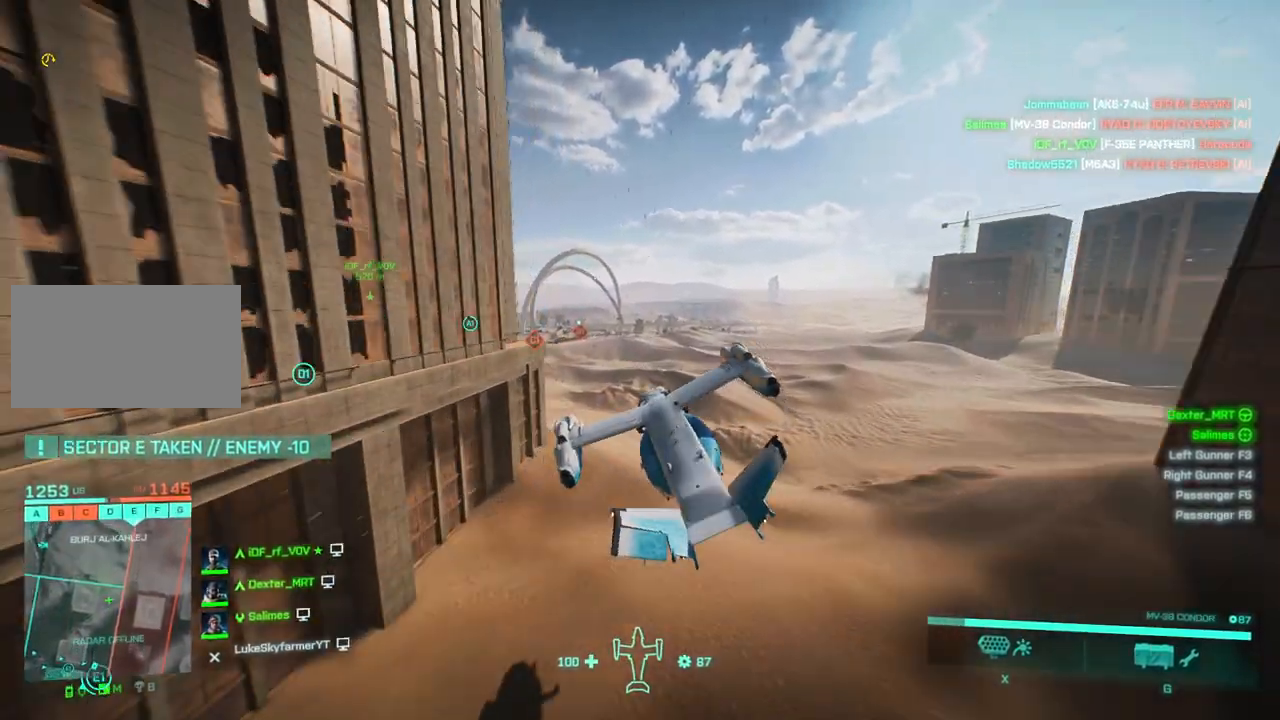
{"keys": ["a", "w"], "events": []}
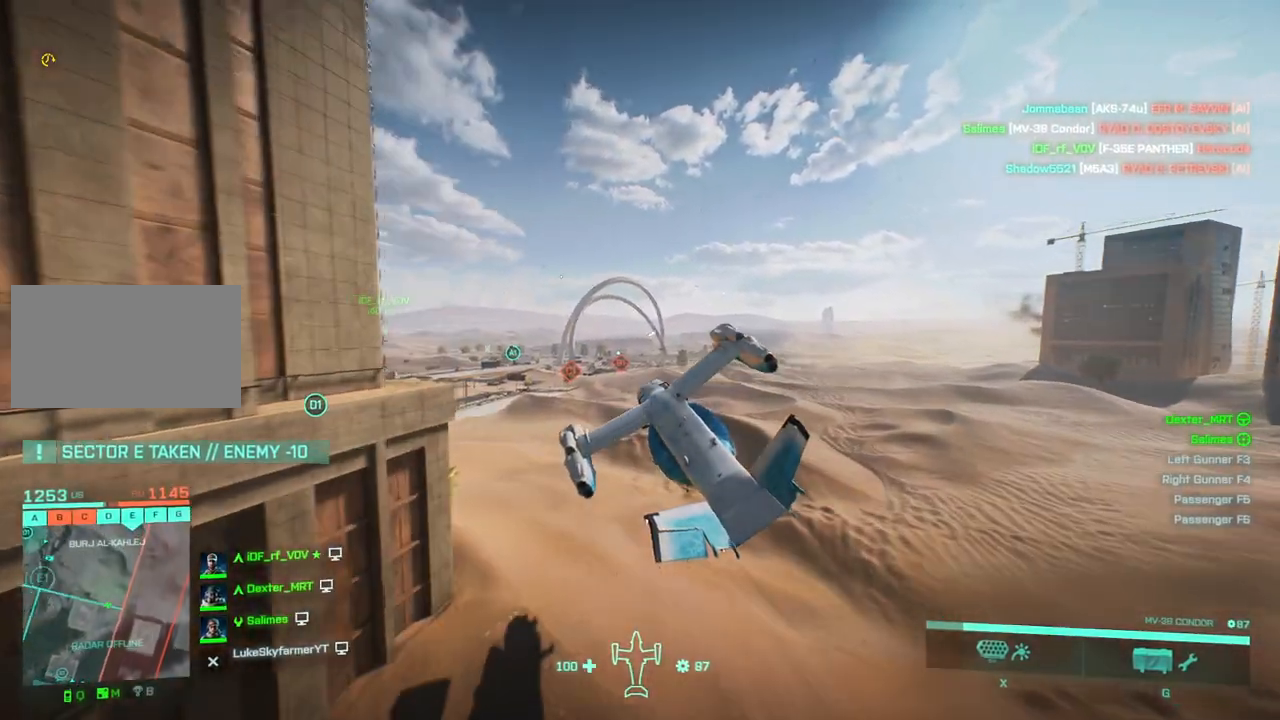
{"keys": ["w"], "events": [[33, "right", "down"], [50, "down", "down"], [100, "down", "up"], [150, "a", "up"], [333, "right", "up"]]}
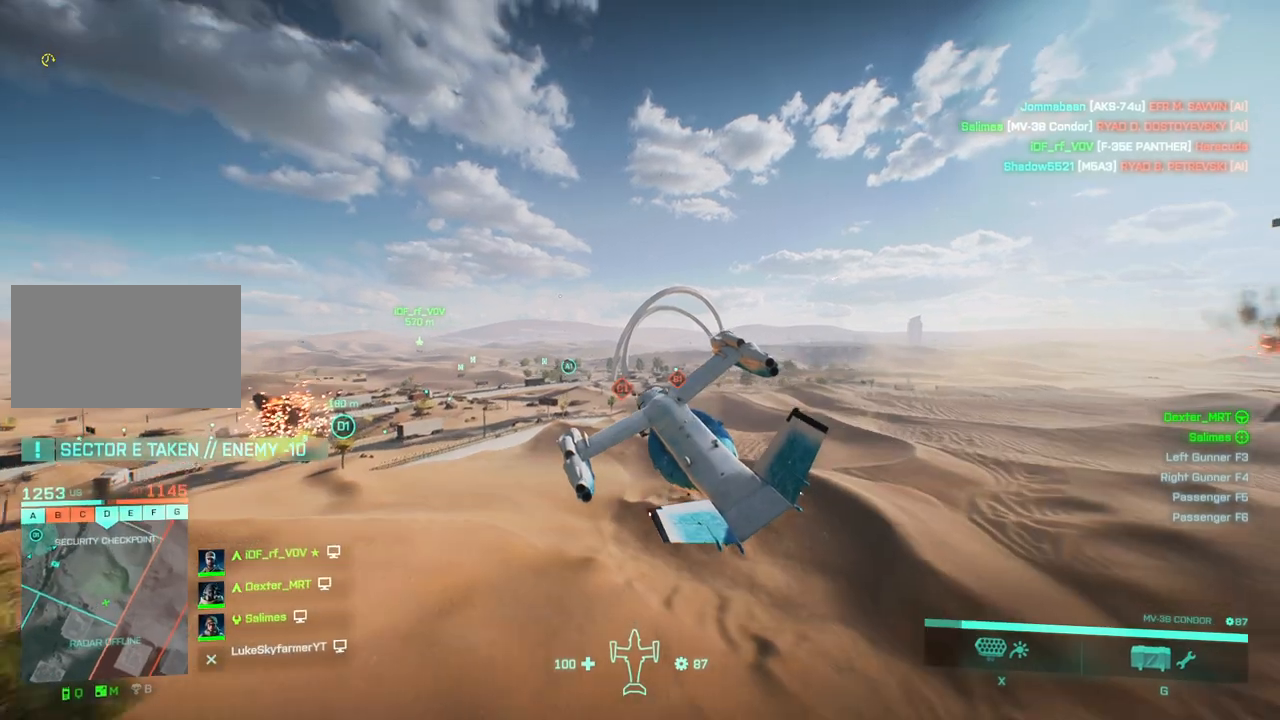
{"keys": ["right", "w"], "events": [[17, "a", "down"], [117, "left", "down"], [167, "w", "up"], [400, "left", "up"], [450, "w", "down"], [483, "a", "up"], [483, "right", "down"]]}
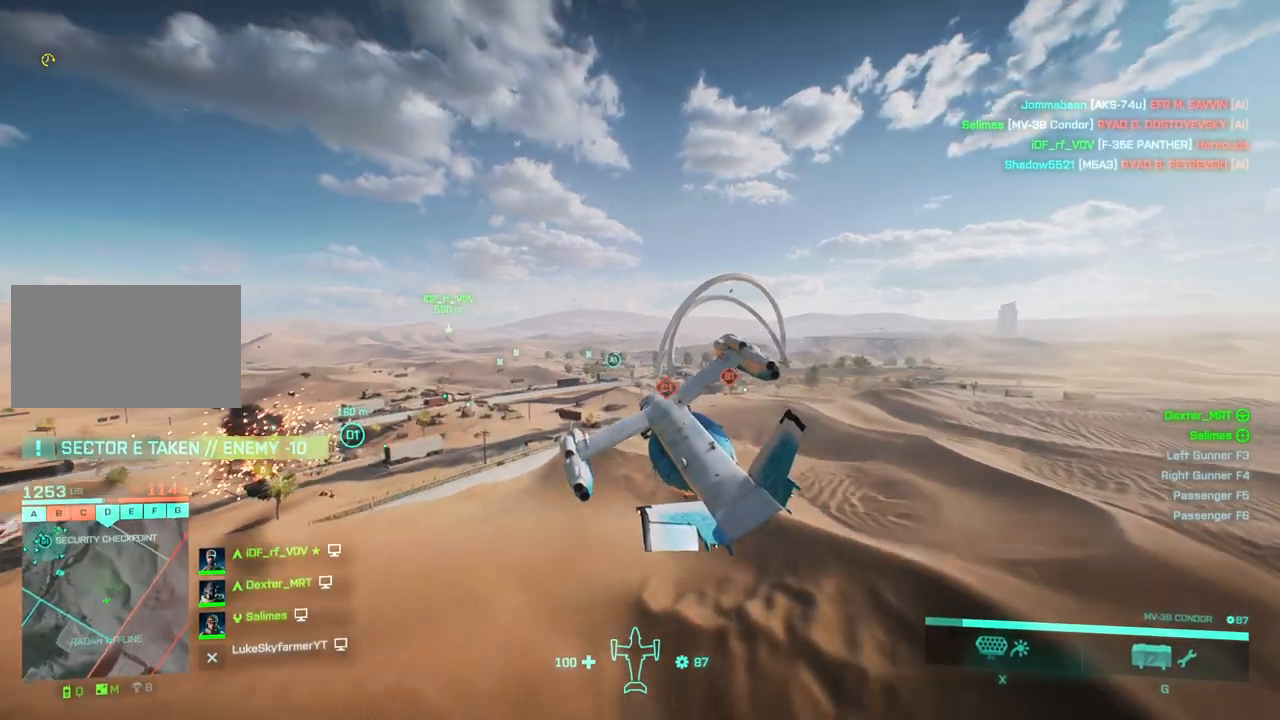
{"keys": ["d", "right"], "events": [[83, "d", "down"], [233, "up", "down"], [283, "up", "up"], [467, "w", "up"]]}
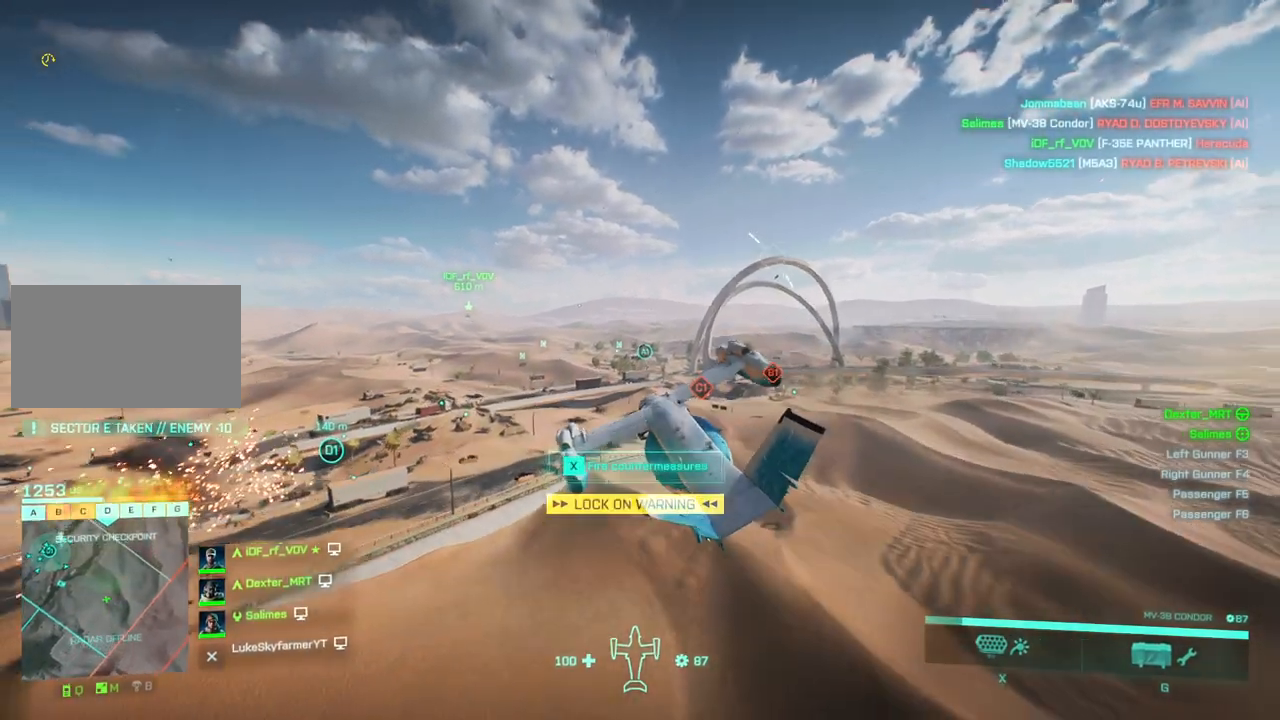
{"keys": ["d"], "events": [[50, "right", "up"]]}
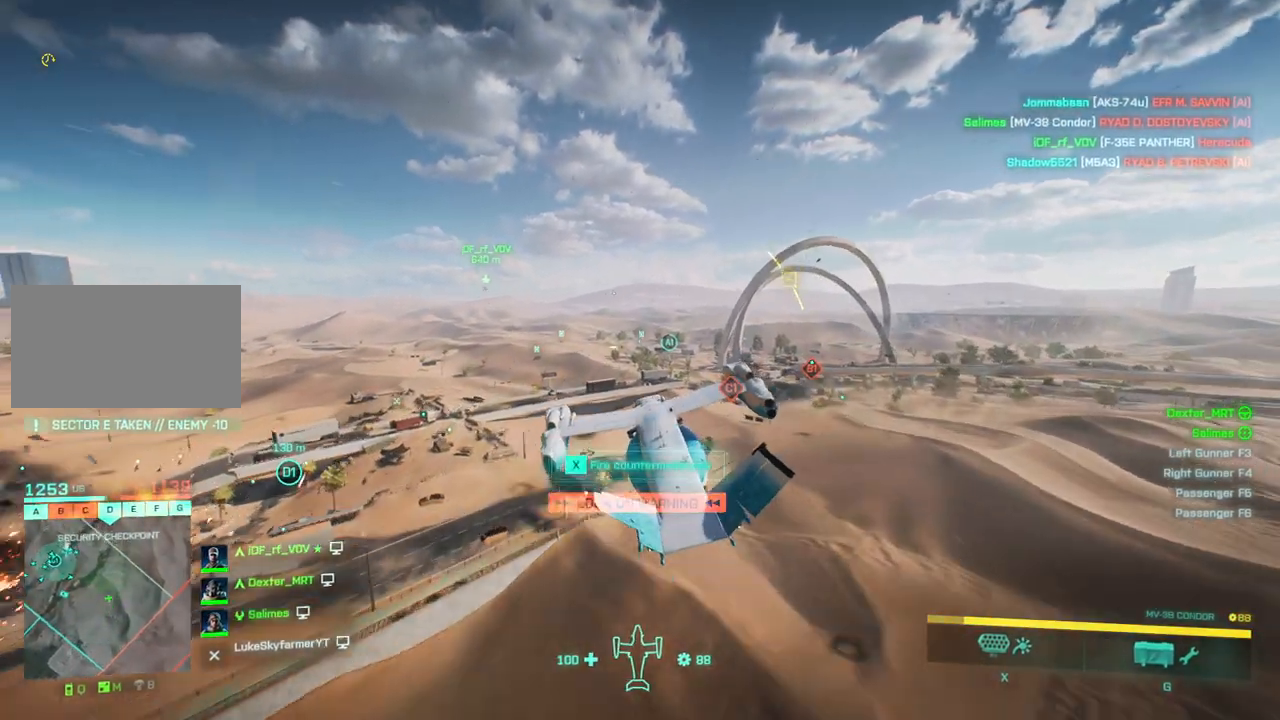
{"keys": ["d"], "events": [[250, "d", "up"], [250, "z", "down"], [300, "right", "down"], [300, "up", "down"], [350, "z", "up"], [400, "up", "up"], [450, "d", "down"], [450, "right", "up"]]}
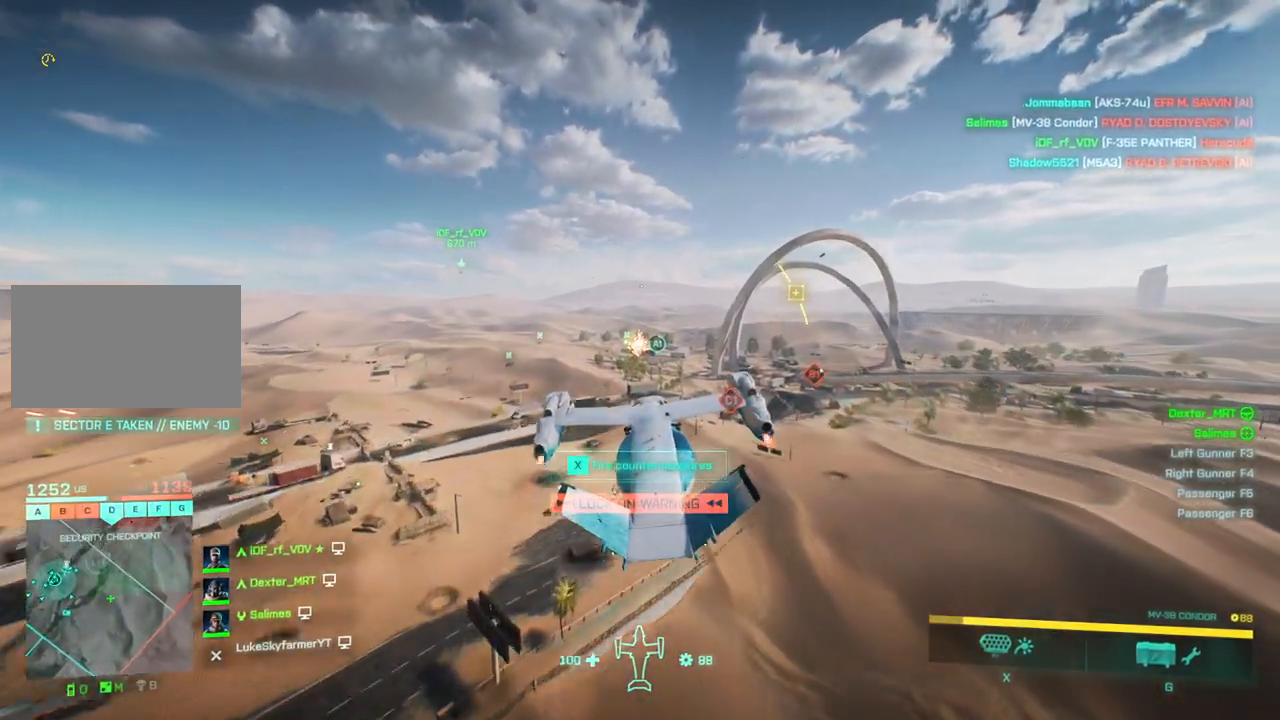
{"keys": ["w", "x"], "events": [[100, "up", "down"], [100, "w", "down"], [183, "d", "up"], [183, "up", "up"], [333, "up", "down"], [367, "x", "down"], [417, "up", "up"]]}
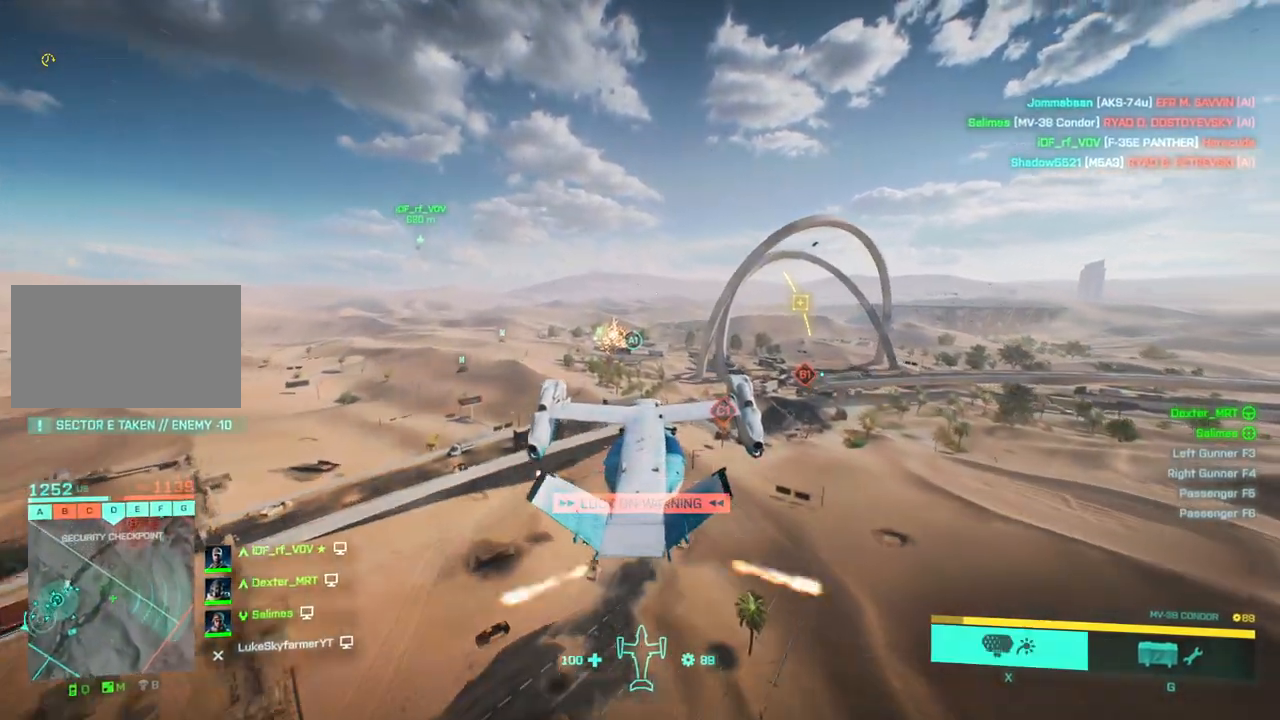
{"keys": ["d", "up"], "events": [[17, "x", "up"], [50, "up", "down"], [150, "up", "up"], [250, "d", "down"], [300, "right", "down"], [300, "up", "down"], [383, "right", "up"], [383, "up", "up"], [433, "w", "up"], [483, "up", "down"]]}
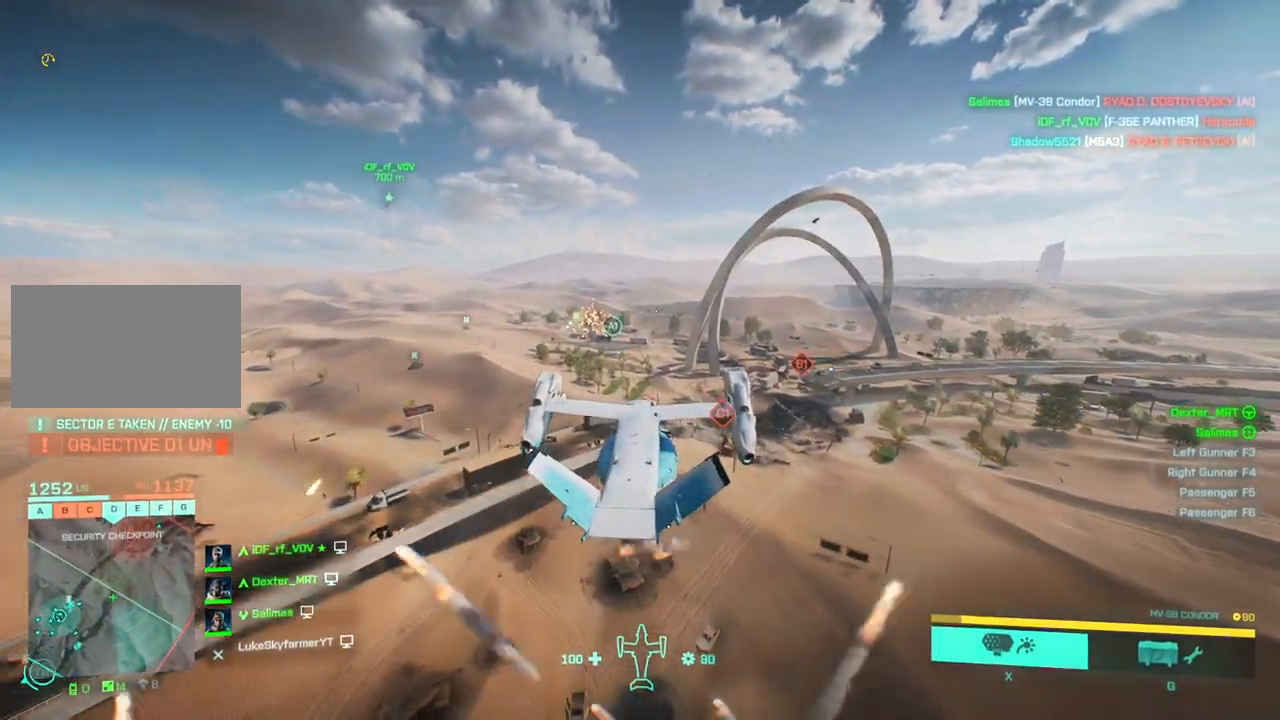
{"keys": ["up", "w"], "events": [[33, "right", "down"], [117, "right", "up"], [117, "up", "up"], [217, "right", "down"], [217, "up", "down"], [217, "w", "down"], [267, "d", "up"], [300, "right", "up"], [300, "up", "up"], [400, "up", "down"]]}
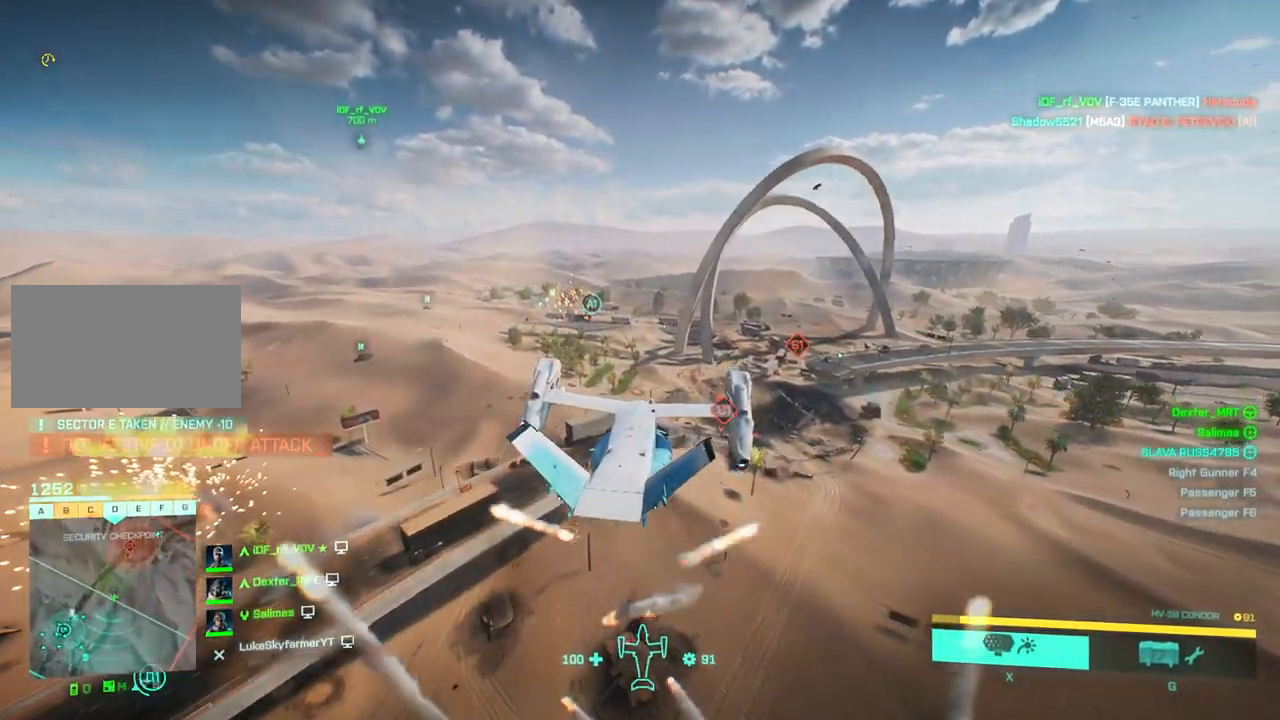
{"keys": ["d", "w"], "events": [[50, "up", "up"], [133, "d", "down"], [133, "up", "down"], [217, "up", "up"], [267, "right", "down"], [367, "up", "down"], [417, "right", "up"], [417, "up", "up"]]}
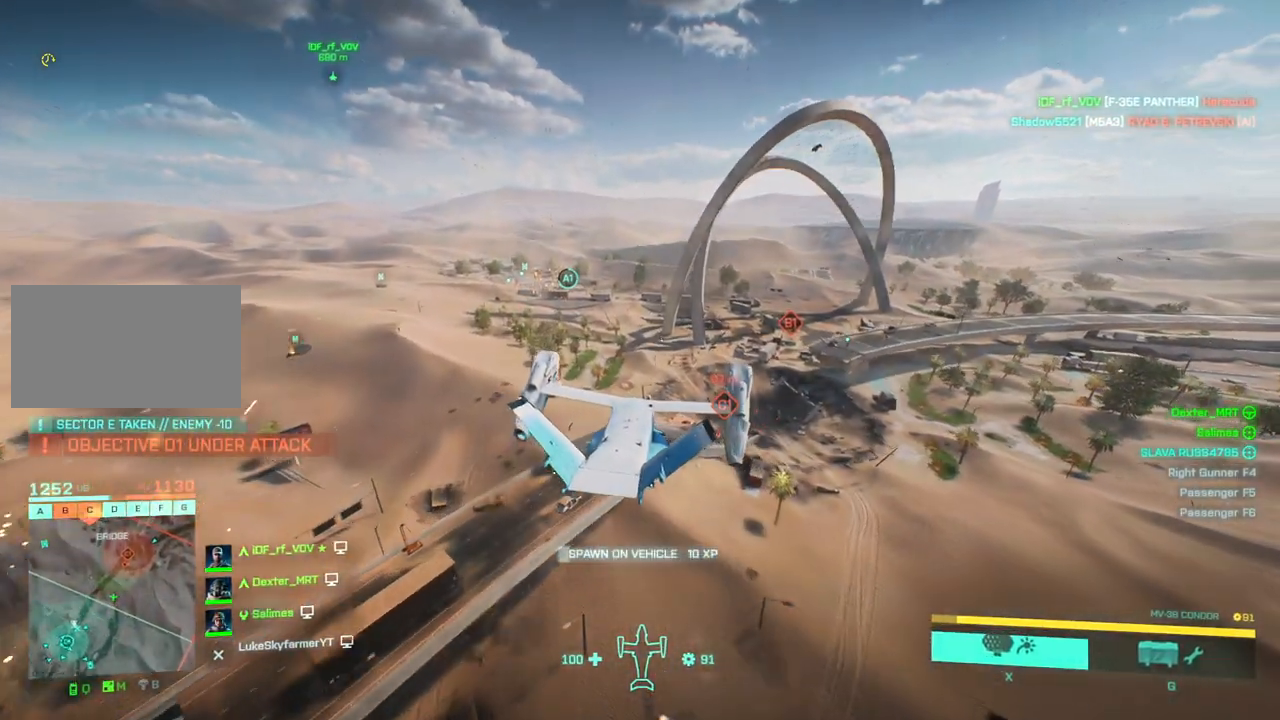
{"keys": [], "events": [[50, "d", "up"], [50, "up", "down"], [100, "up", "up"], [250, "up", "down"], [383, "up", "up"], [383, "w", "up"]]}
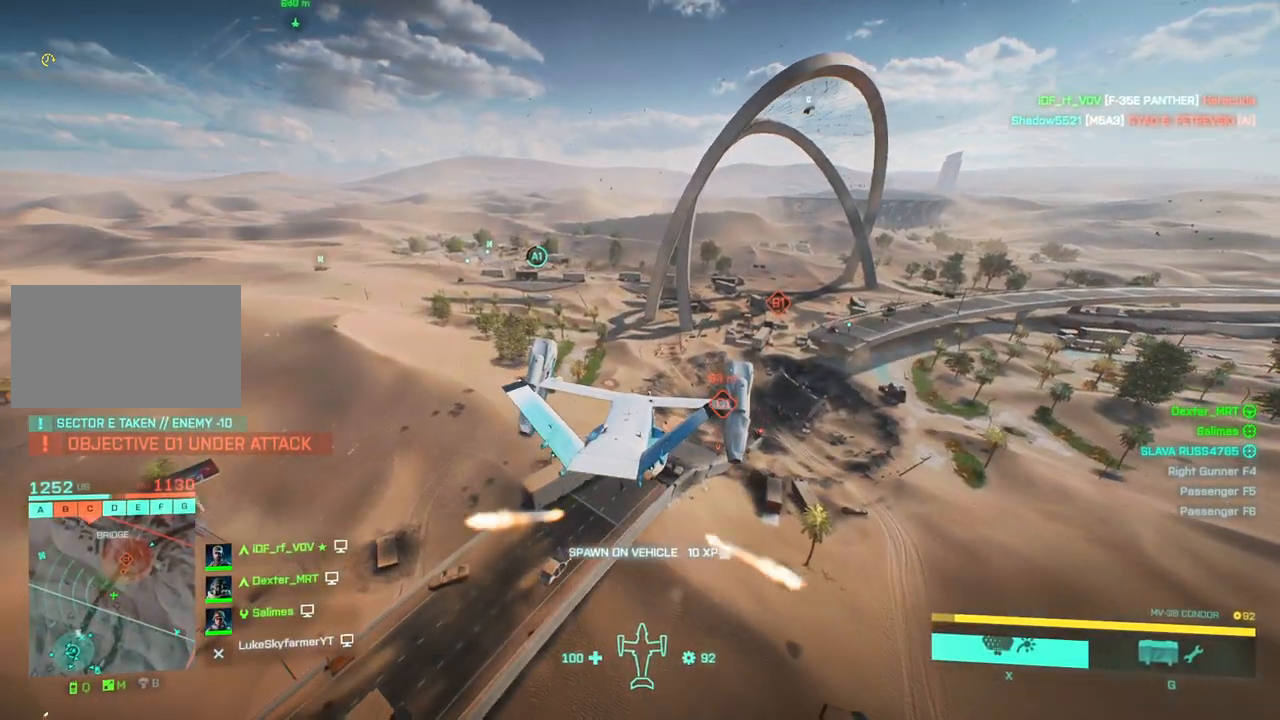
{"keys": ["up", "w"], "events": [[217, "a", "down"], [217, "w", "down"], [300, "a", "up"], [450, "up", "down"]]}
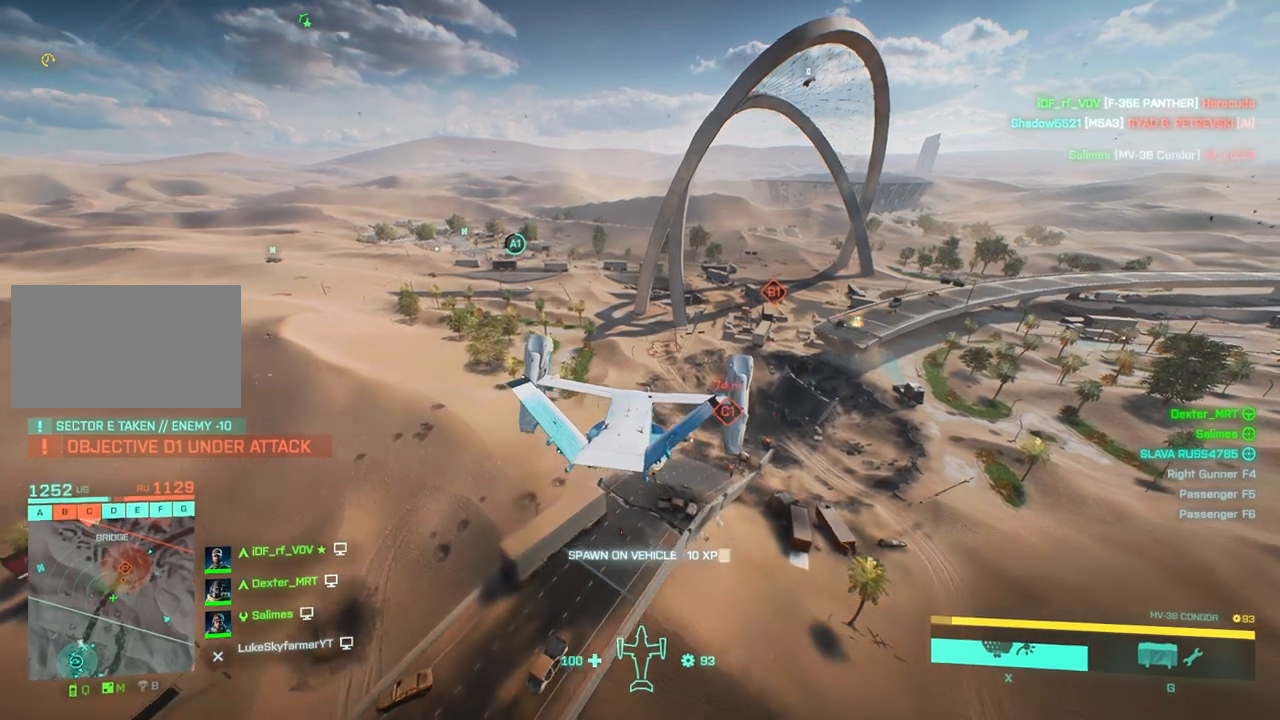
{"keys": [], "events": [[33, "up", "up"], [183, "a", "down"], [233, "left", "down"], [417, "a", "up"], [467, "left", "up"], [467, "w", "up"]]}
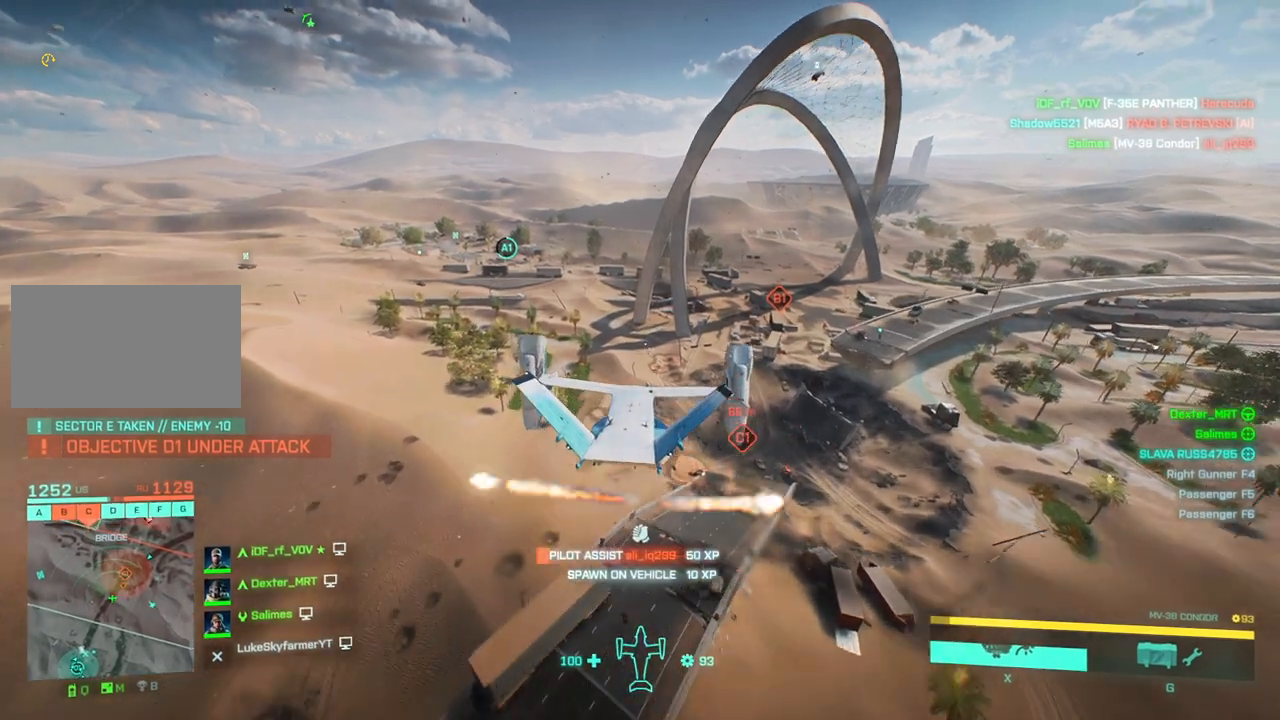
{"keys": [], "events": [[100, "left", "down"], [150, "a", "down"], [200, "left", "up"], [200, "w", "down"], [233, "a", "up"], [333, "w", "up"]]}
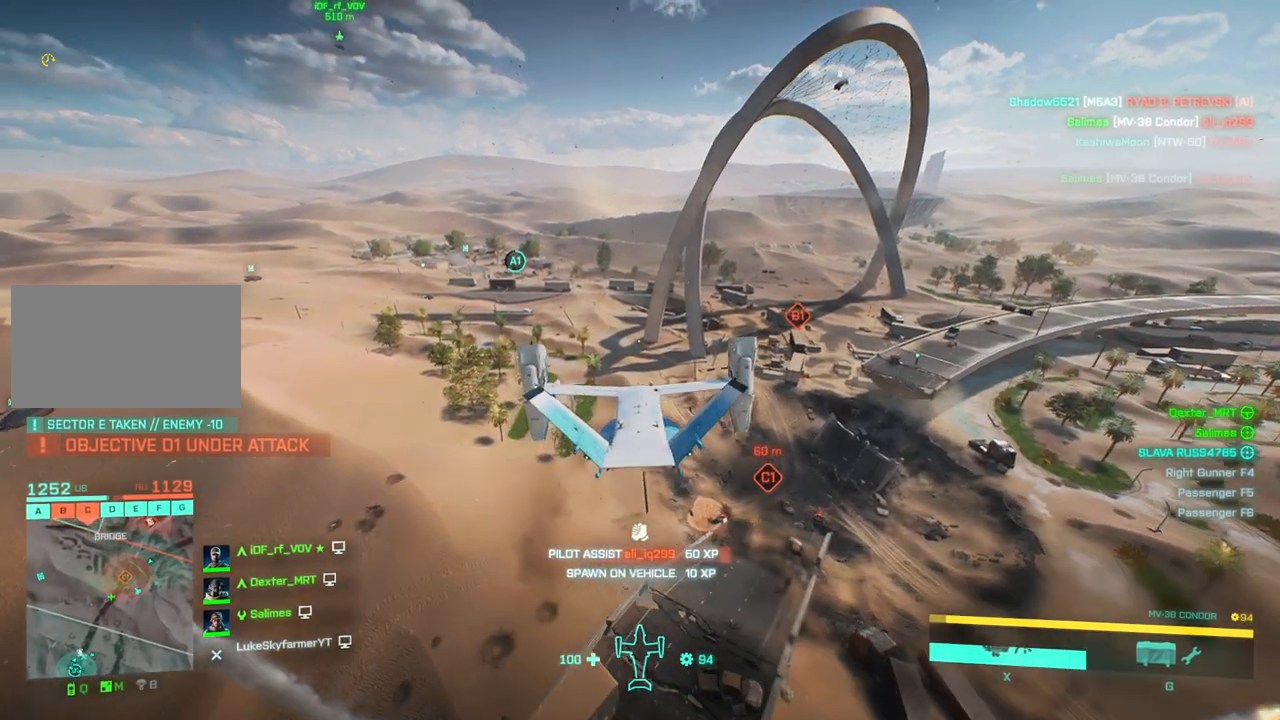
{"keys": ["w"], "events": [[17, "z", "down"], [117, "z", "up"], [500, "w", "down"]]}
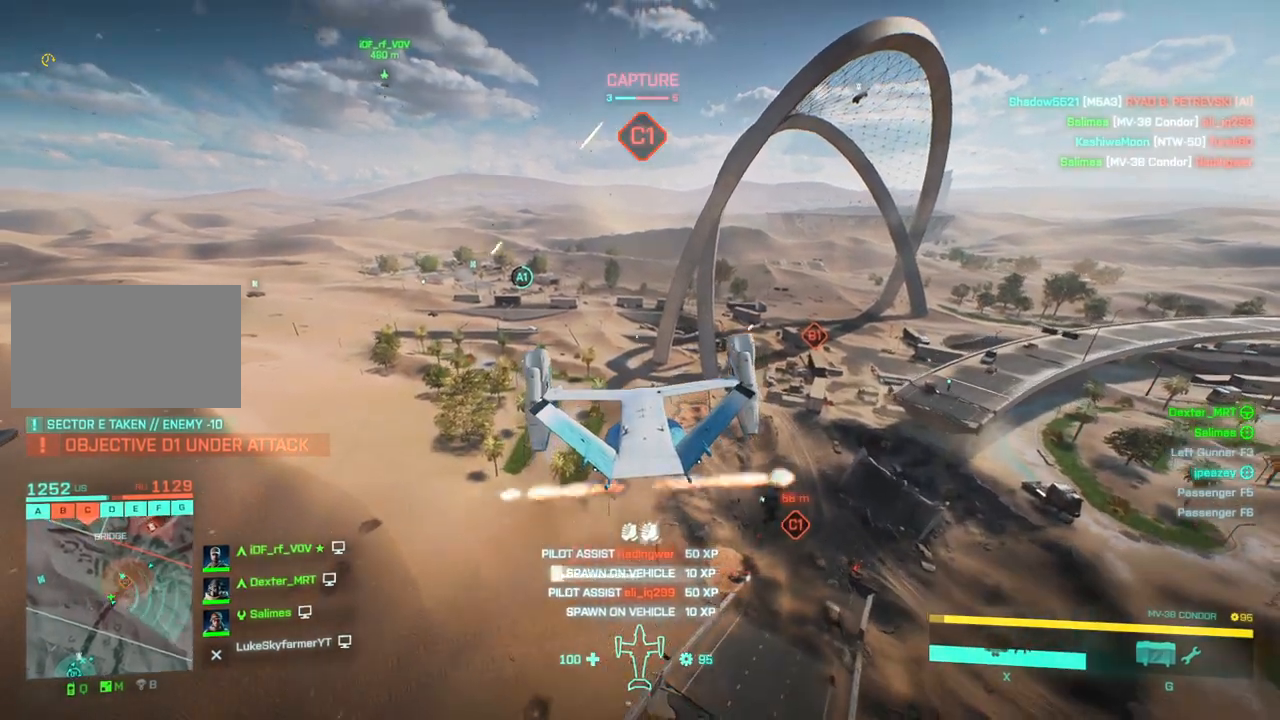
{"keys": ["w"], "events": [[33, "a", "down"], [33, "down", "down"], [33, "left", "down"], [267, "down", "up"], [267, "left", "up"], [317, "a", "up"]]}
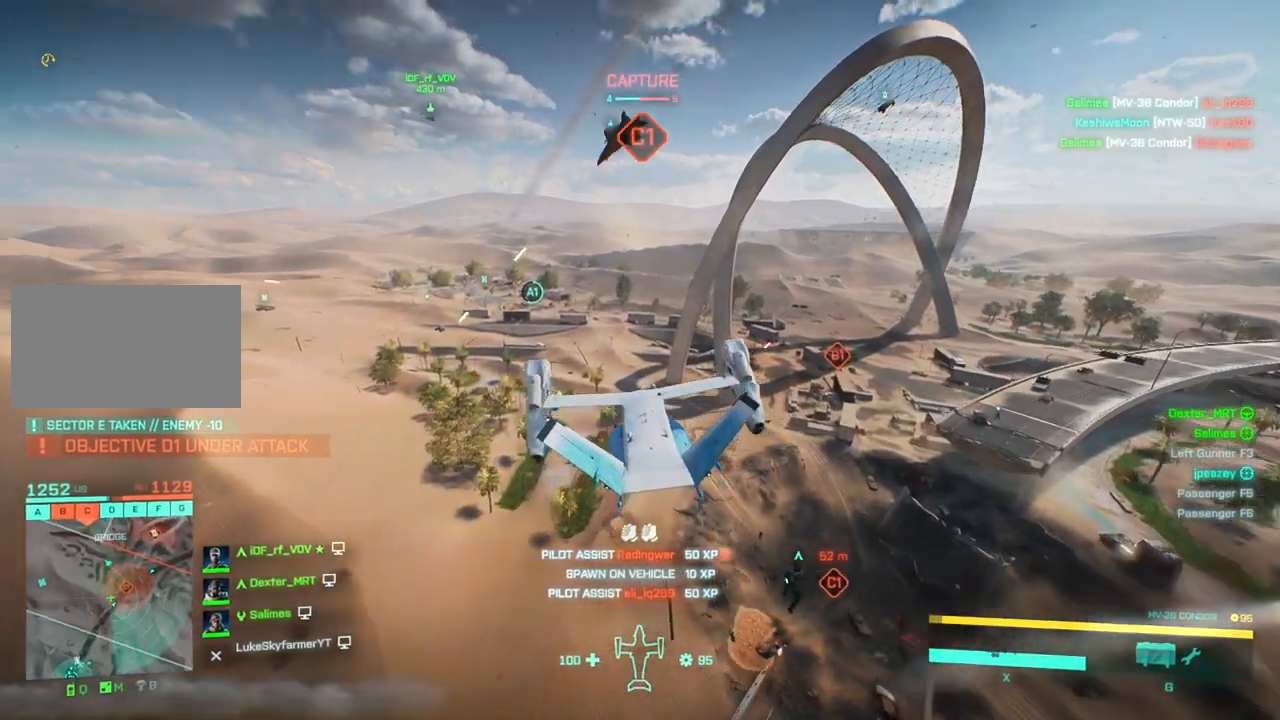
{"keys": ["a", "down", "w"], "events": [[150, "w", "up"], [333, "w", "down"], [483, "a", "down"], [483, "down", "down"]]}
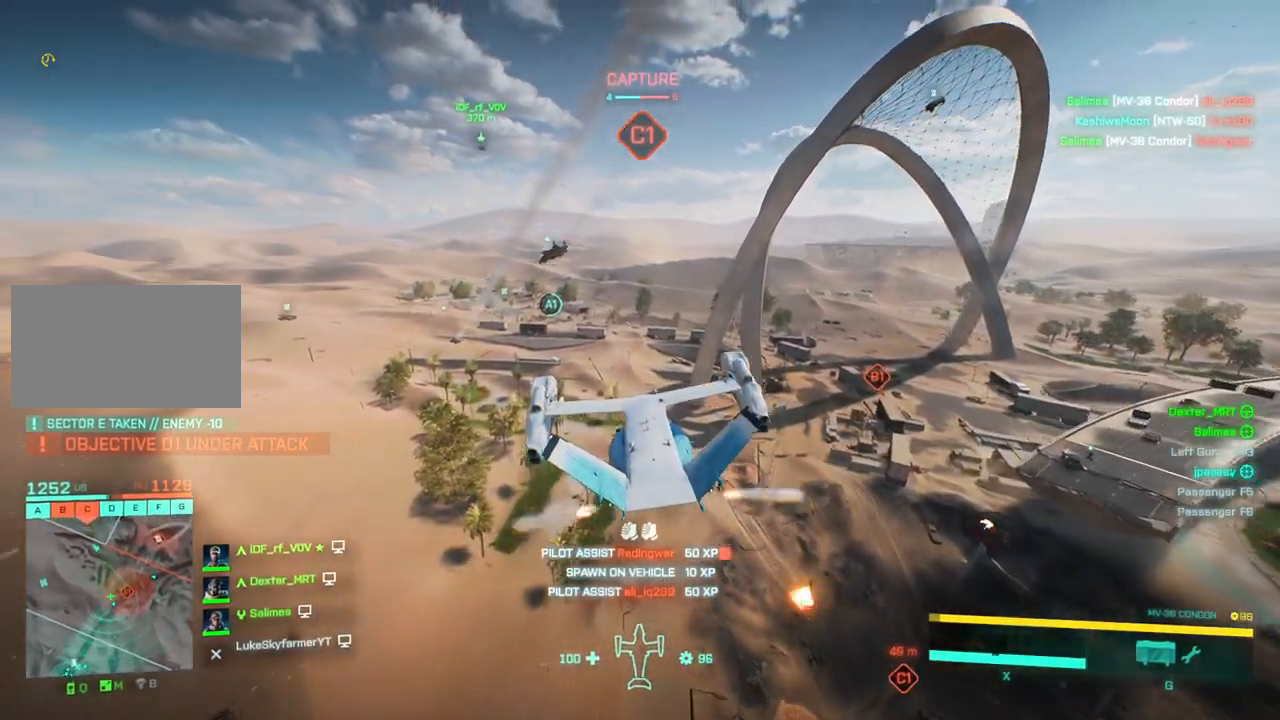
{"keys": ["a", "down", "left", "w"], "events": [[117, "left", "down"]]}
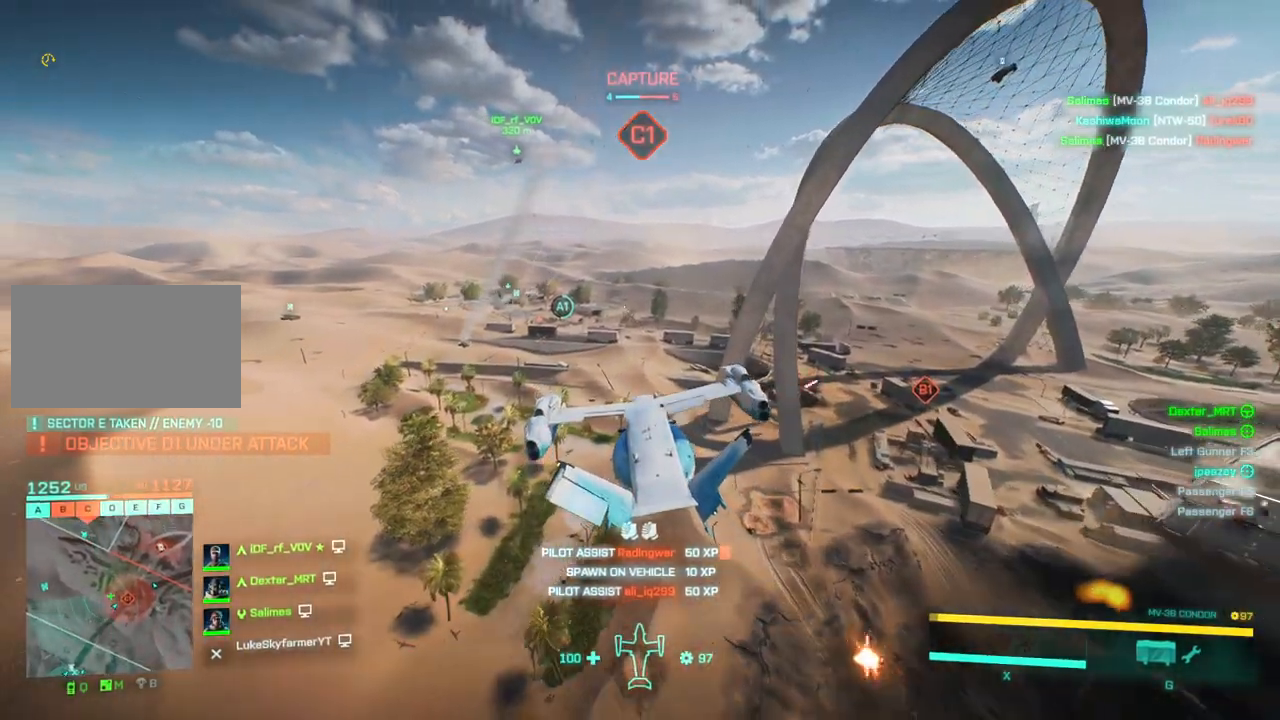
{"keys": ["a", "down", "left", "w"], "events": []}
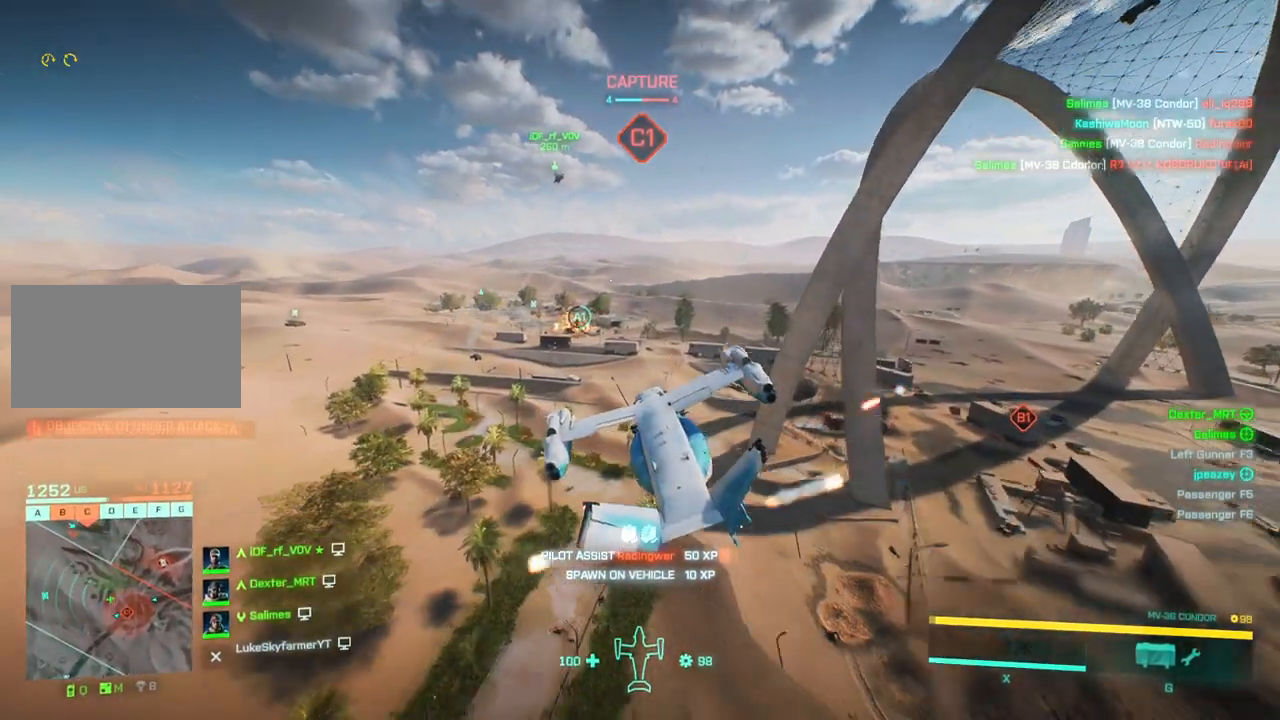
{"keys": ["a", "down", "left", "w"], "events": []}
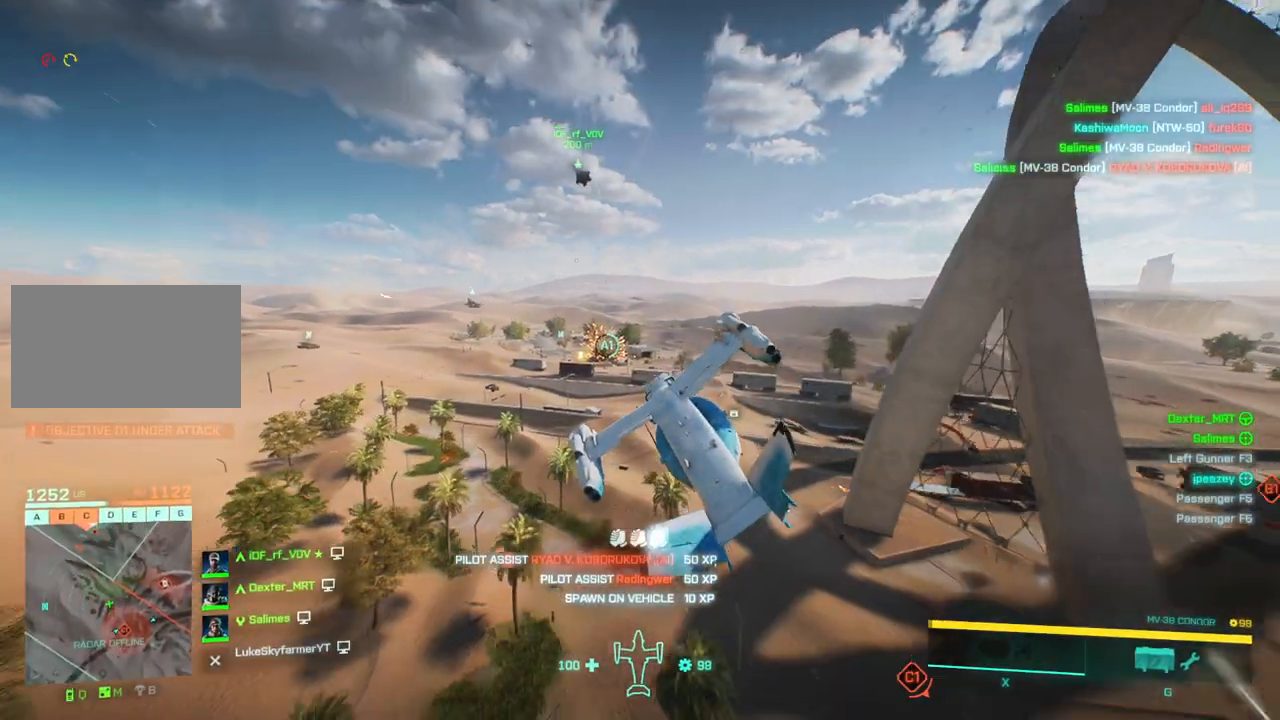
{"keys": ["a", "down", "right", "w"], "events": [[267, "left", "up"], [350, "right", "down"]]}
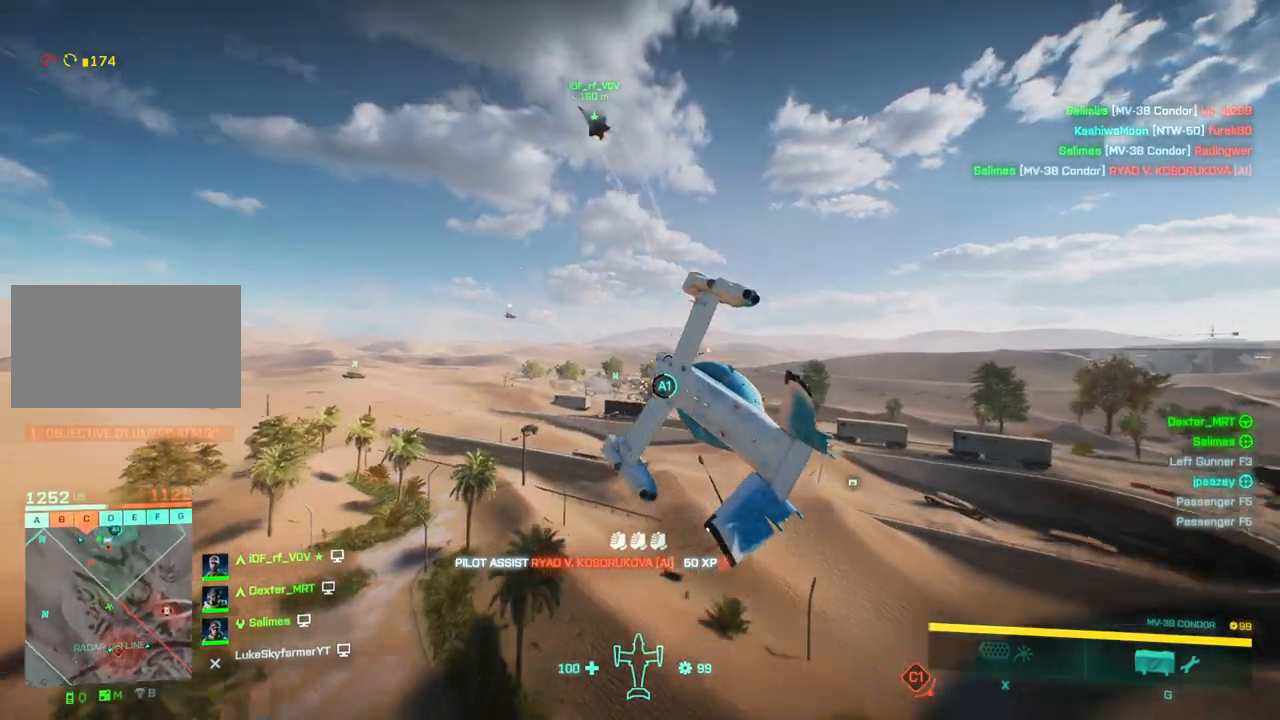
{"keys": ["a", "down", "right", "w"], "events": [[233, "right", "up"], [417, "right", "down"]]}
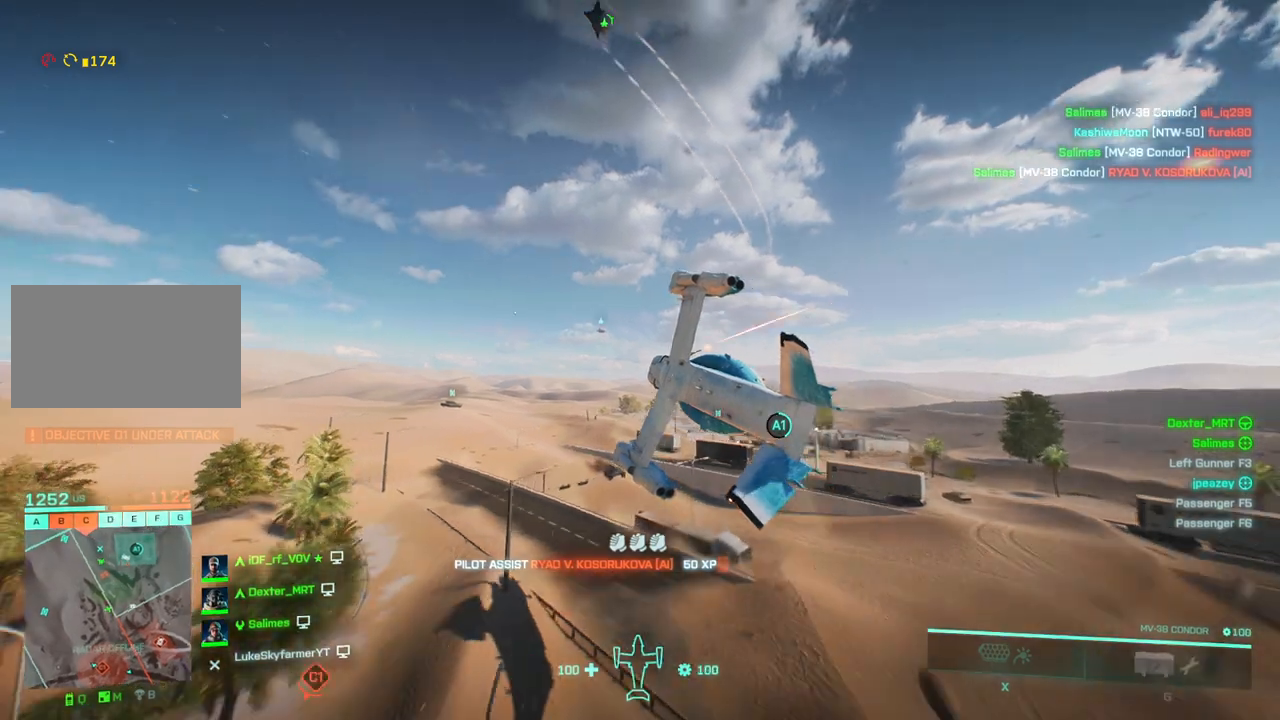
{"keys": ["a", "down", "w"], "events": [[233, "right", "up"]]}